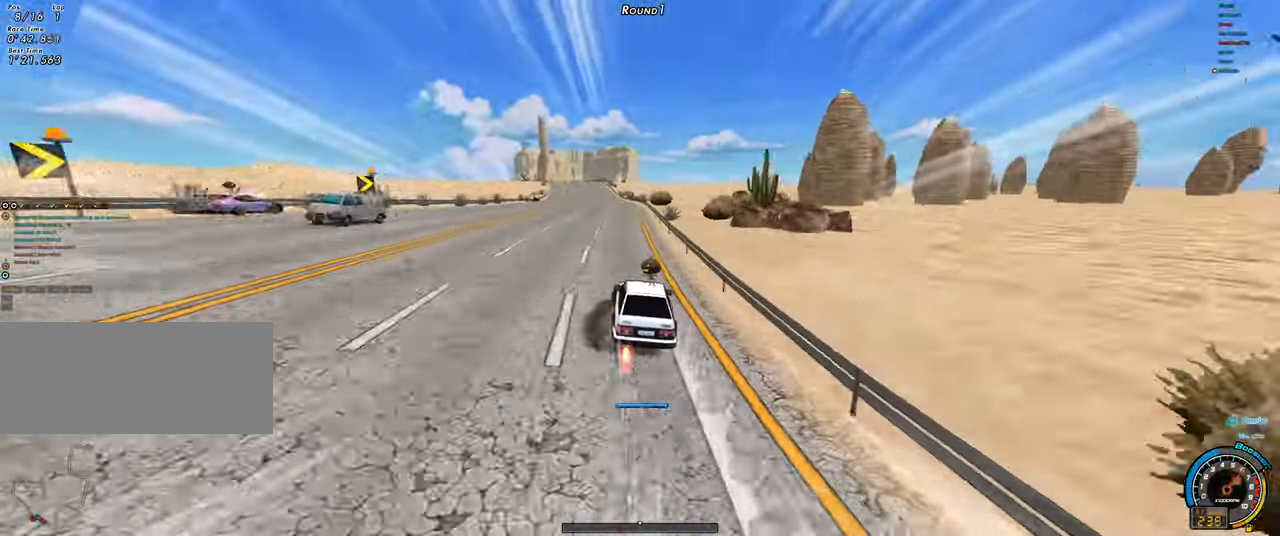
Gameplay with keyboard; each line is a JSON object with the keys held at the frame after it. "events" lists presses ("down") and releases ("up") of "ctrl", "down", "left", "right", "shift" and "up" between this image and that frame as [ms after this image, input, new state], when the widget could be followed in between. No other keys are recorded. Mouse input is not recorded.
{"keys": ["up"], "events": [[234, "left", "up"]]}
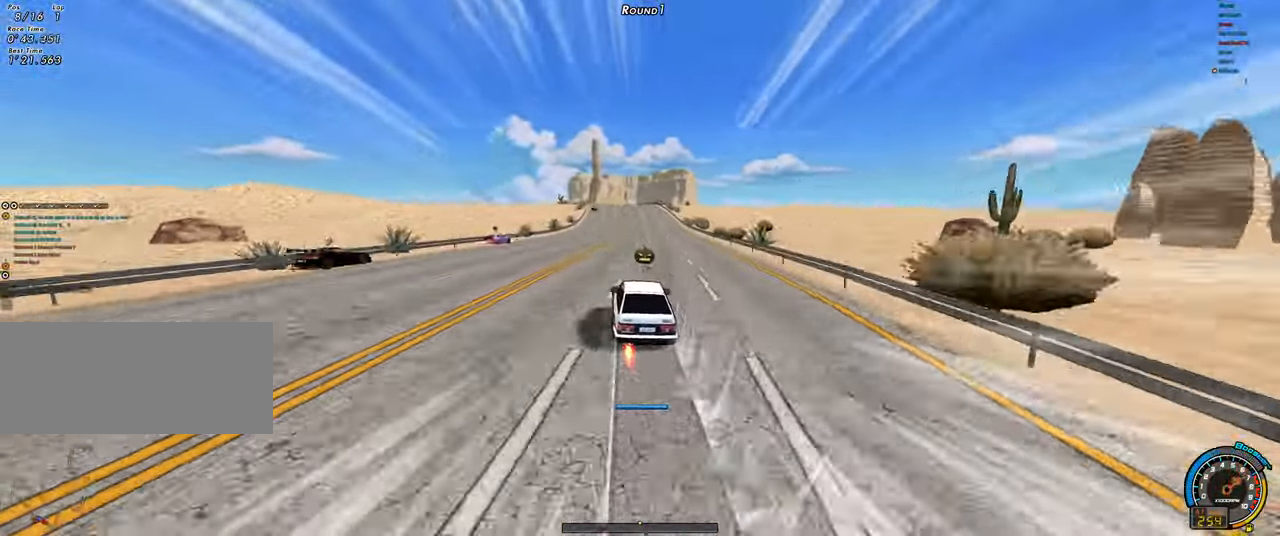
{"keys": ["up"], "events": [[350, "left", "down"], [433, "left", "up"]]}
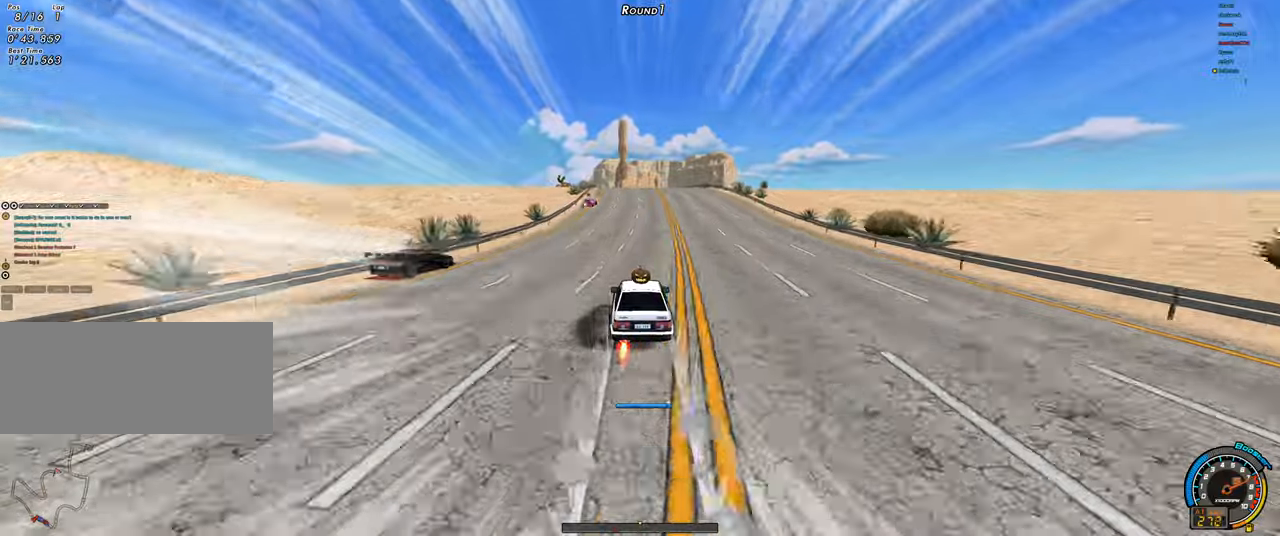
{"keys": ["up"], "events": []}
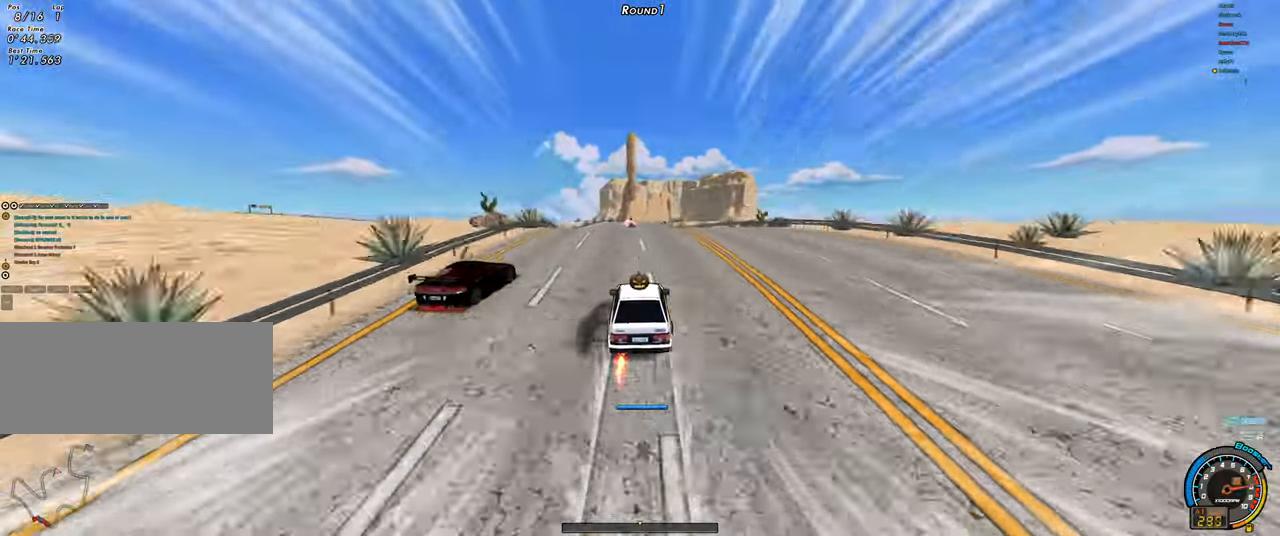
{"keys": ["right", "up"], "events": [[233, "right", "down"]]}
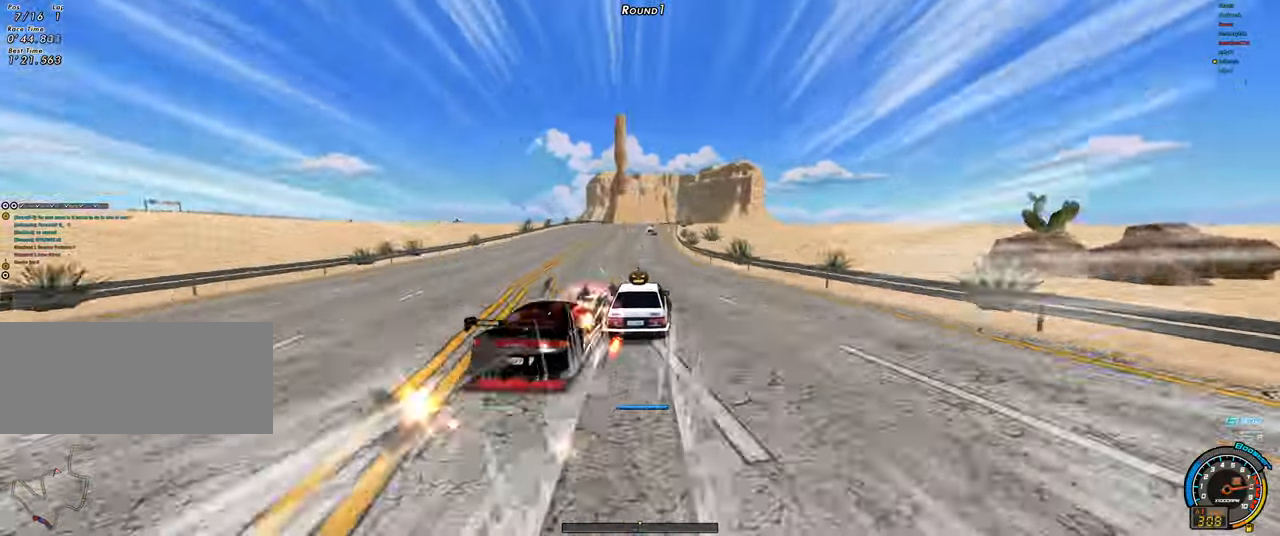
{"keys": ["right", "up"], "events": []}
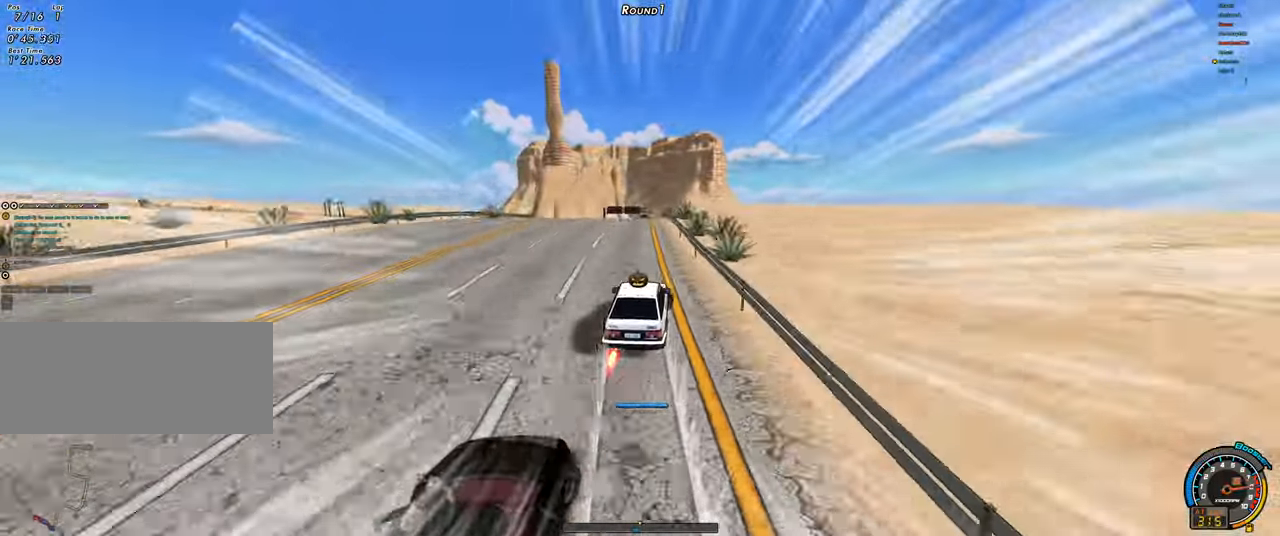
{"keys": ["left", "up"], "events": [[216, "right", "up"], [500, "left", "down"]]}
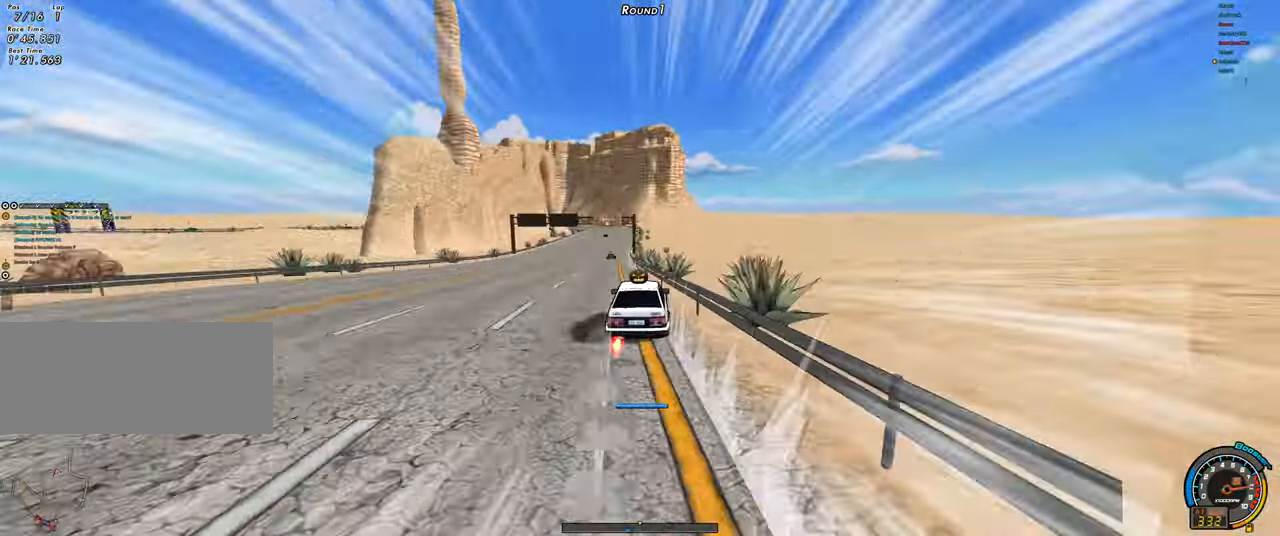
{"keys": ["left", "up"], "events": [[283, "left", "up"], [333, "left", "down"]]}
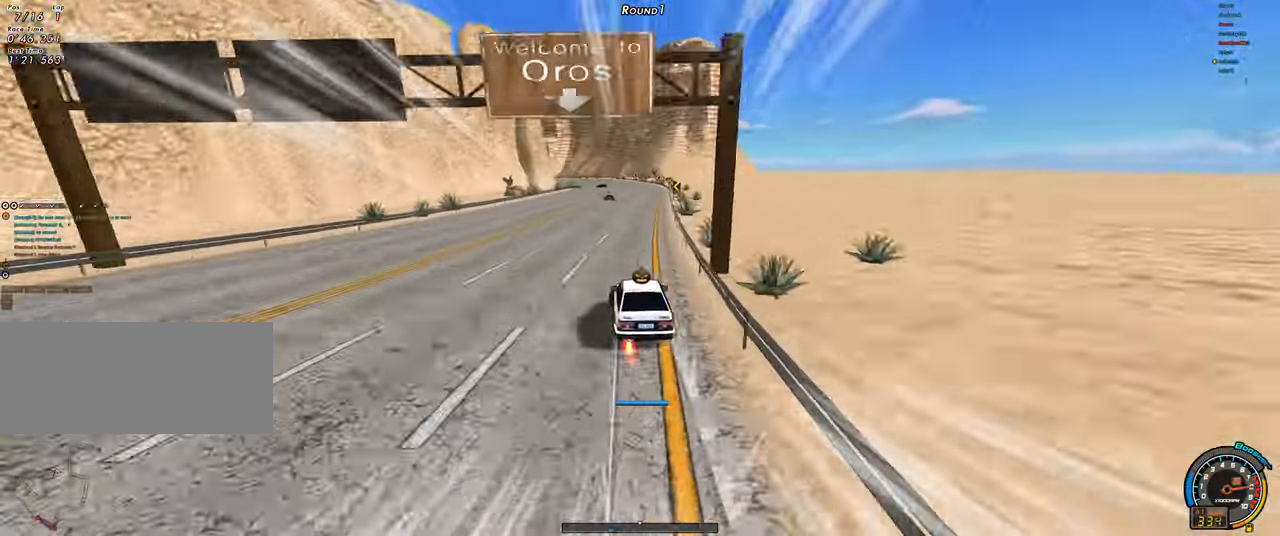
{"keys": ["shift", "up"], "events": [[66, "left", "up"], [116, "left", "down"], [200, "left", "up"], [250, "left", "down"], [250, "shift", "down"], [350, "left", "up"]]}
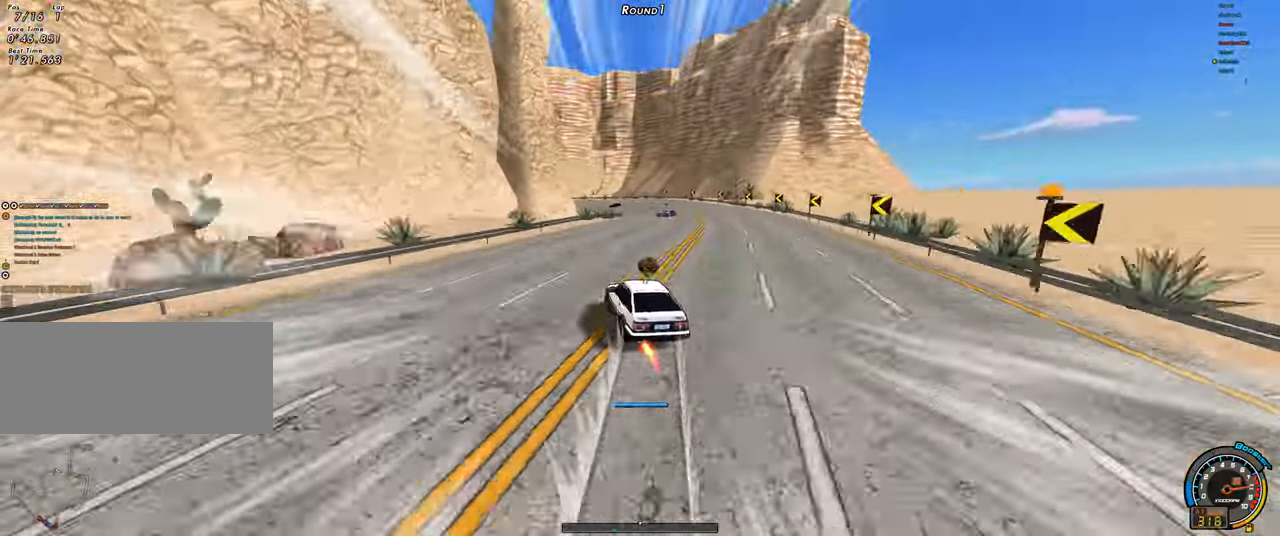
{"keys": ["shift", "up"], "events": [[366, "right", "down"], [416, "right", "up"]]}
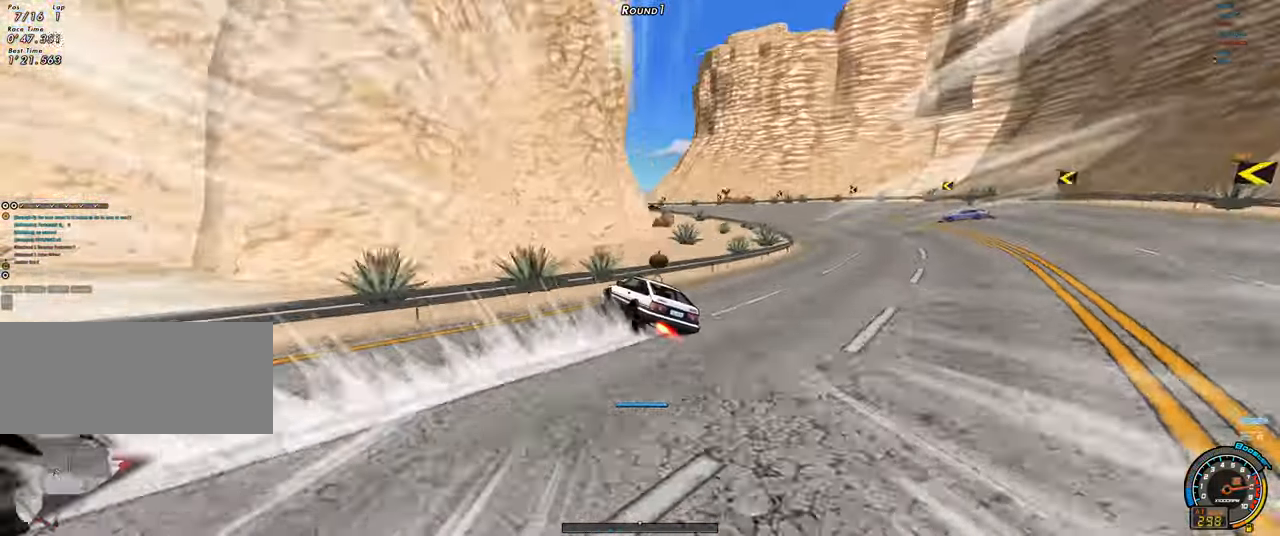
{"keys": ["left", "shift", "up"], "events": [[333, "shift", "up"], [333, "up", "up"], [383, "shift", "down"], [383, "up", "down"], [433, "left", "down"]]}
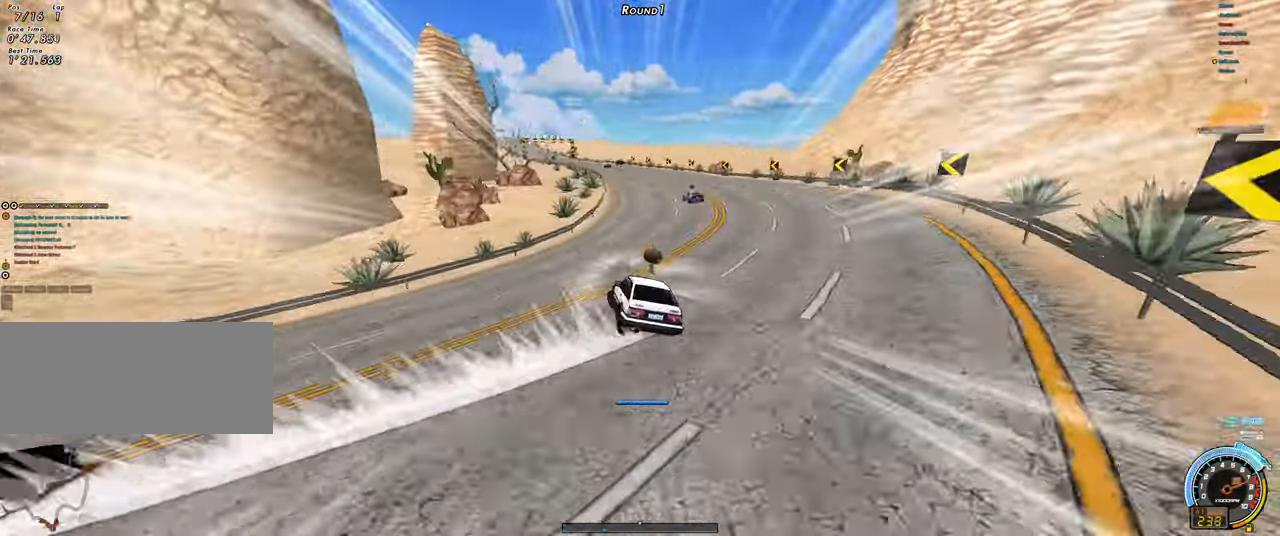
{"keys": ["left", "shift", "up"], "events": [[16, "shift", "up"], [400, "left", "up"], [400, "up", "up"], [433, "left", "down"], [433, "shift", "down"], [433, "up", "down"]]}
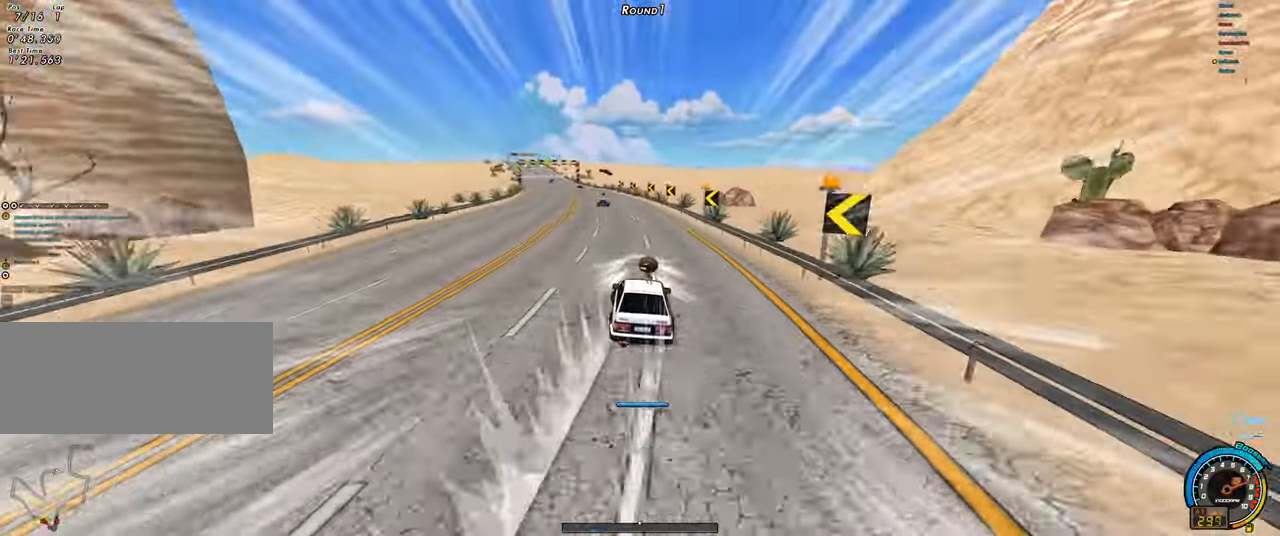
{"keys": ["left", "up"], "events": [[83, "shift", "up"]]}
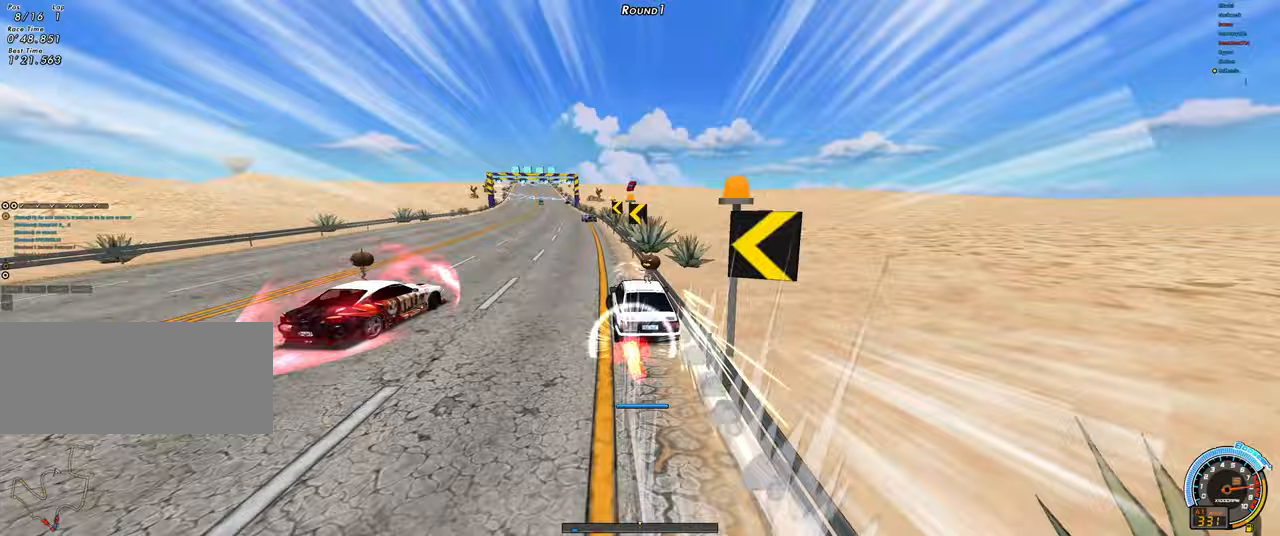
{"keys": ["left", "up"], "events": [[200, "ctrl", "down"], [283, "ctrl", "up"]]}
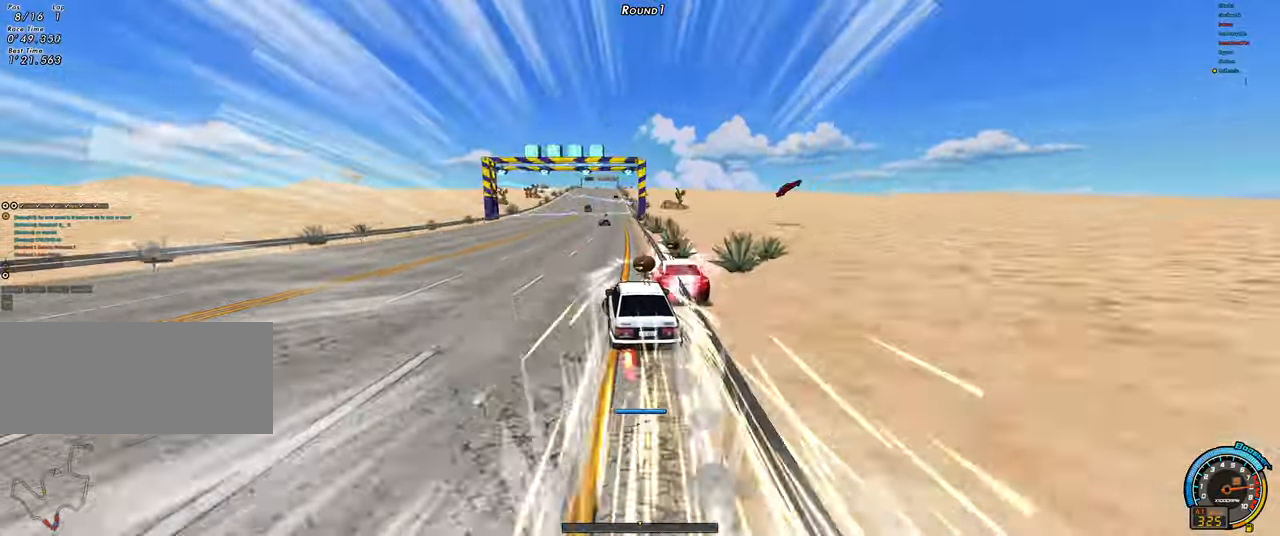
{"keys": ["left", "up"], "events": []}
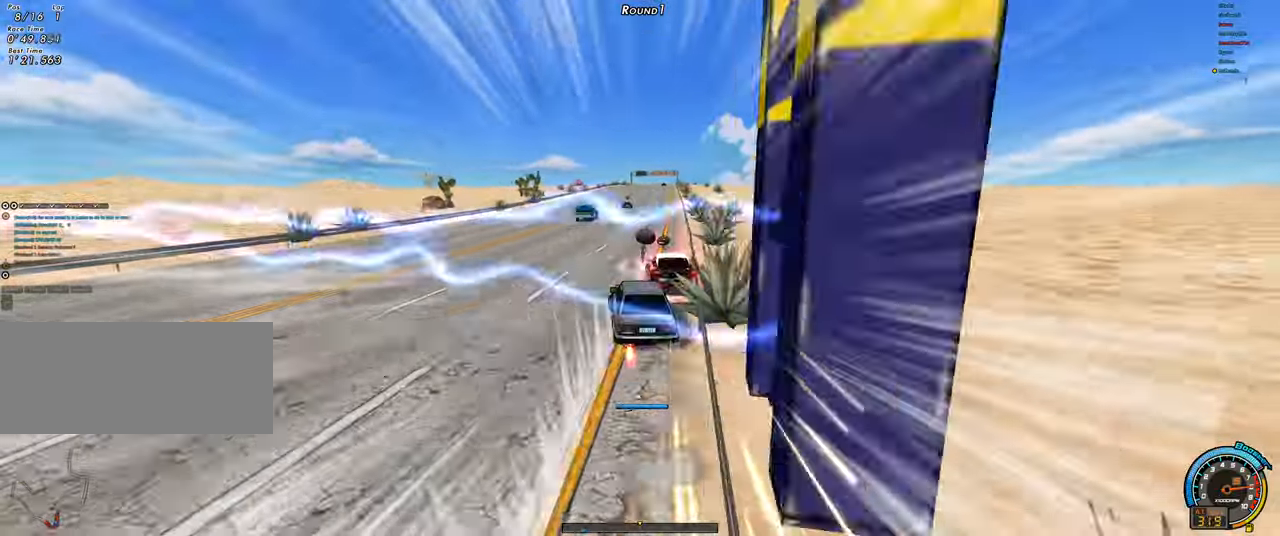
{"keys": ["right", "up"], "events": [[217, "left", "up"], [317, "right", "down"]]}
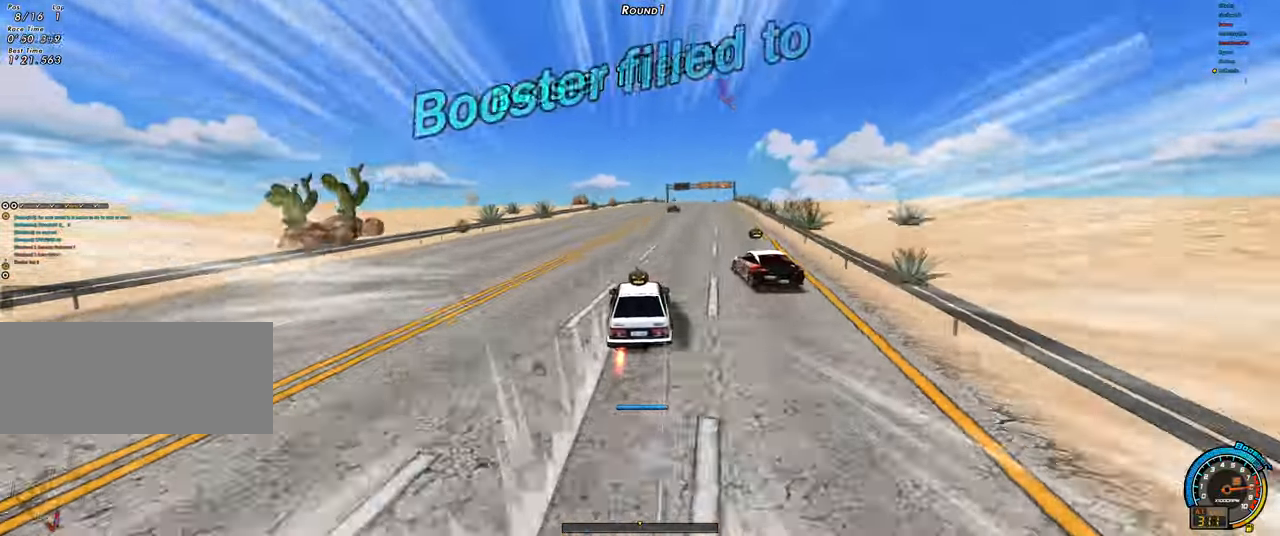
{"keys": ["right", "up"], "events": []}
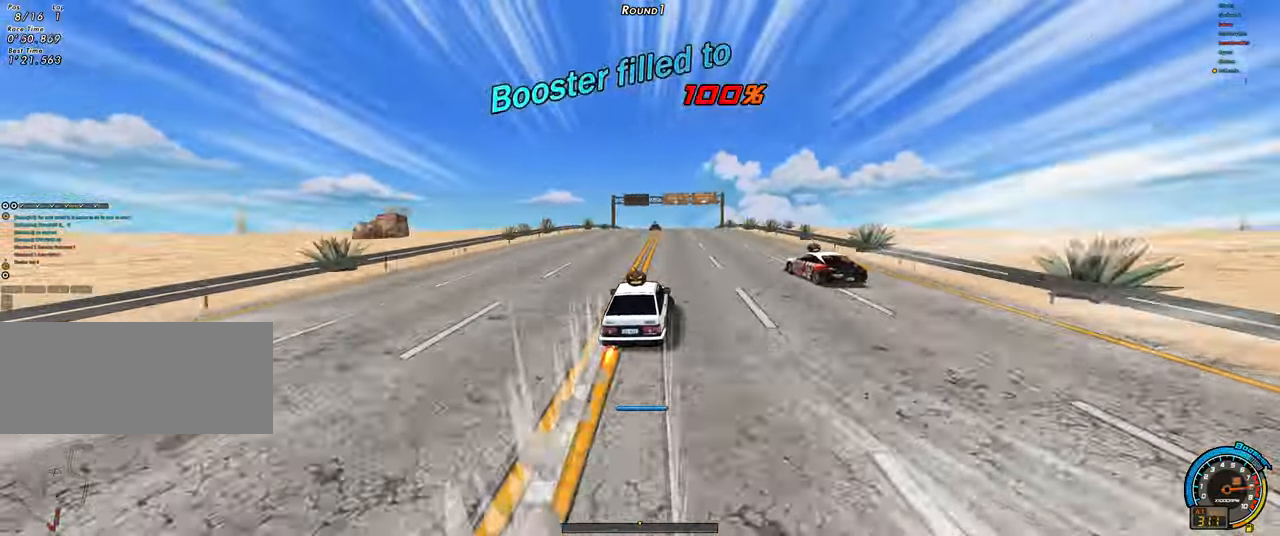
{"keys": ["up"], "events": [[67, "right", "up"]]}
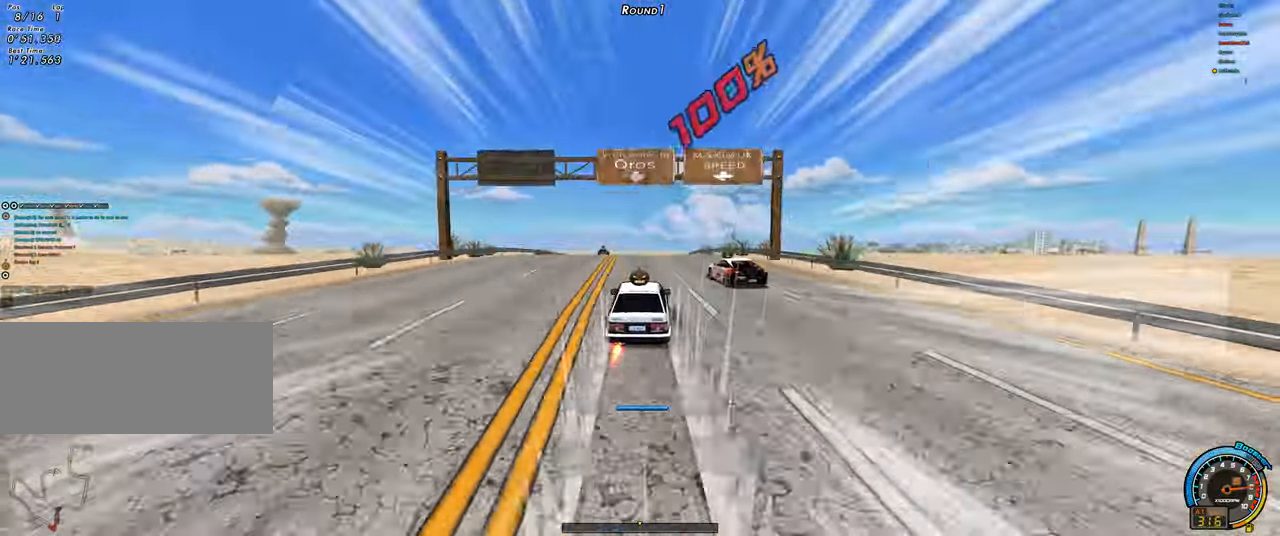
{"keys": ["right", "up"], "events": [[33, "left", "down"], [133, "left", "up"], [317, "right", "down"]]}
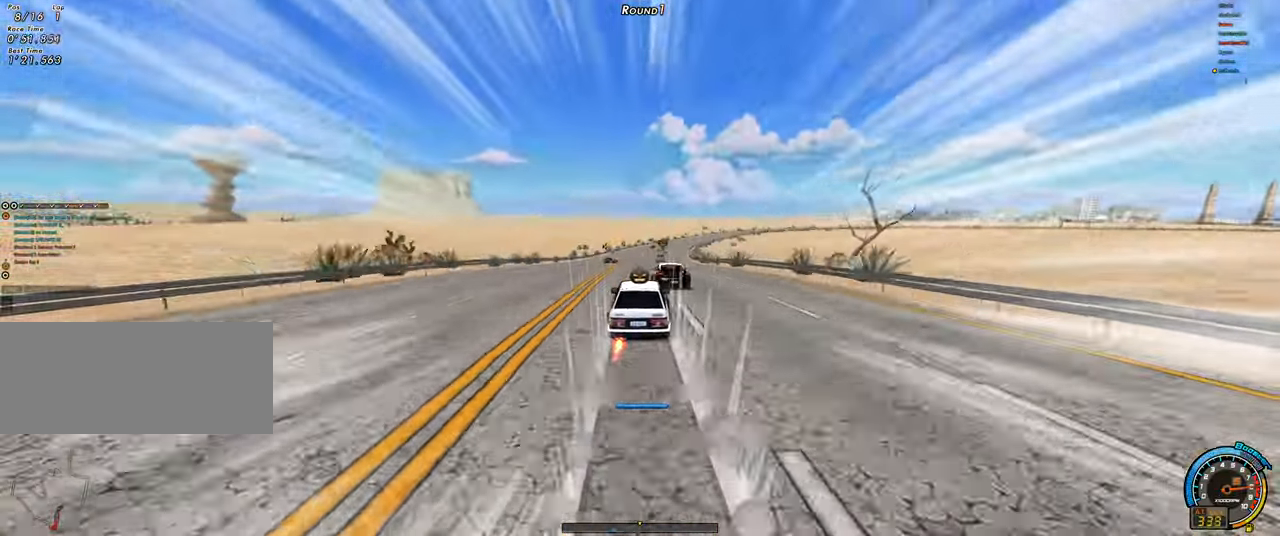
{"keys": ["right", "up"], "events": []}
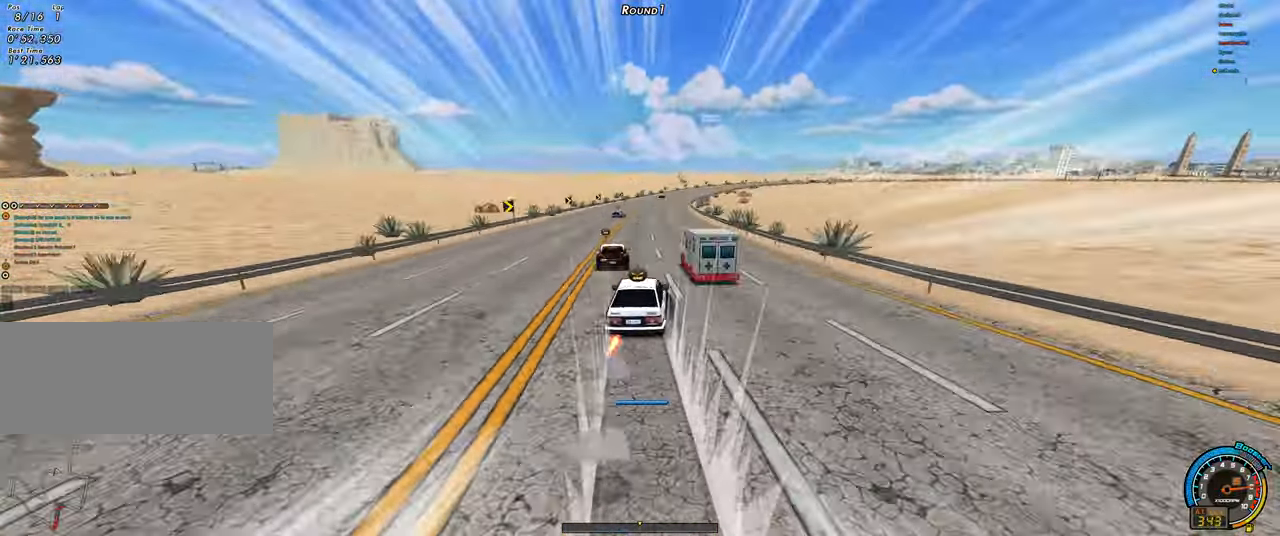
{"keys": ["right", "up"], "events": []}
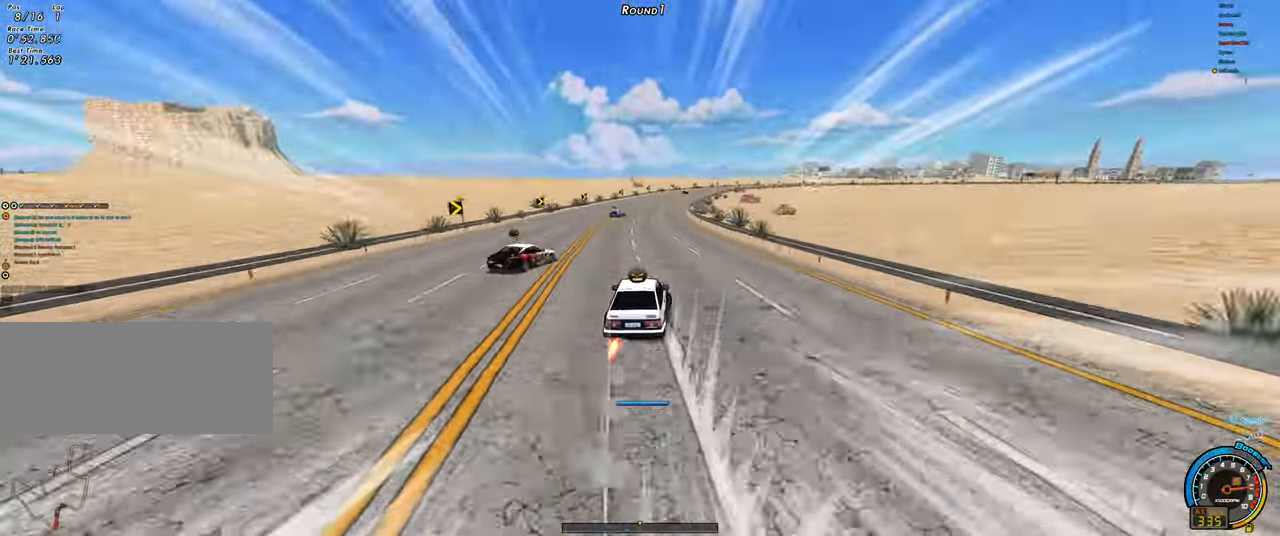
{"keys": ["right", "shift", "up"], "events": [[317, "shift", "down"]]}
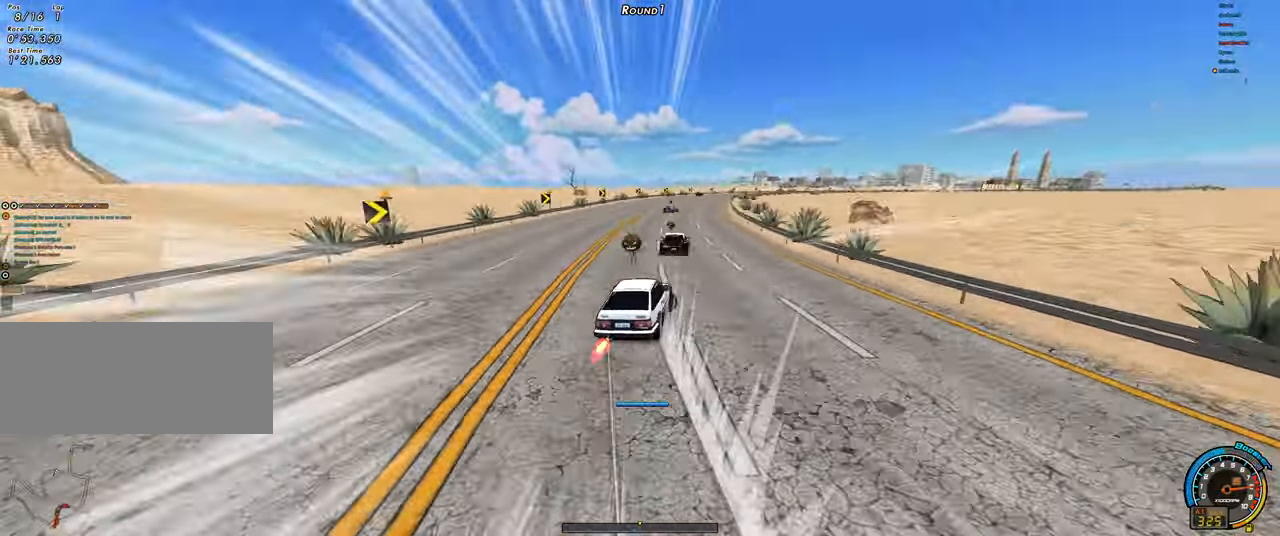
{"keys": ["right", "up"], "events": [[183, "right", "up"], [183, "shift", "up"], [233, "left", "down"], [333, "left", "up"], [383, "right", "down"]]}
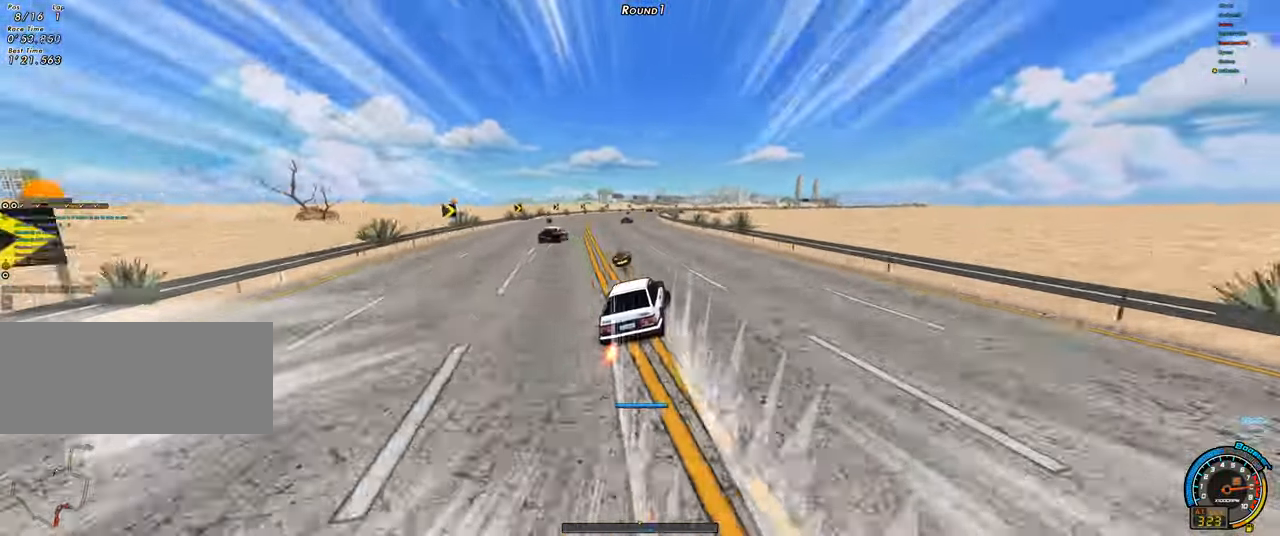
{"keys": ["up"], "events": [[167, "right", "up"]]}
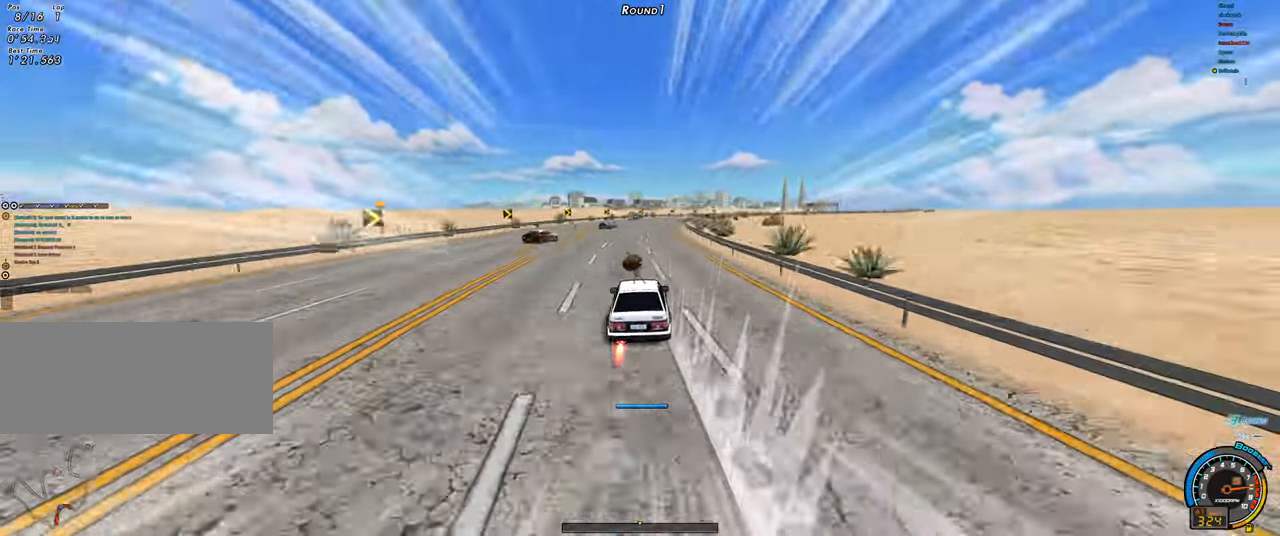
{"keys": ["shift", "up"], "events": [[34, "right", "down"], [84, "shift", "down"], [167, "right", "up"]]}
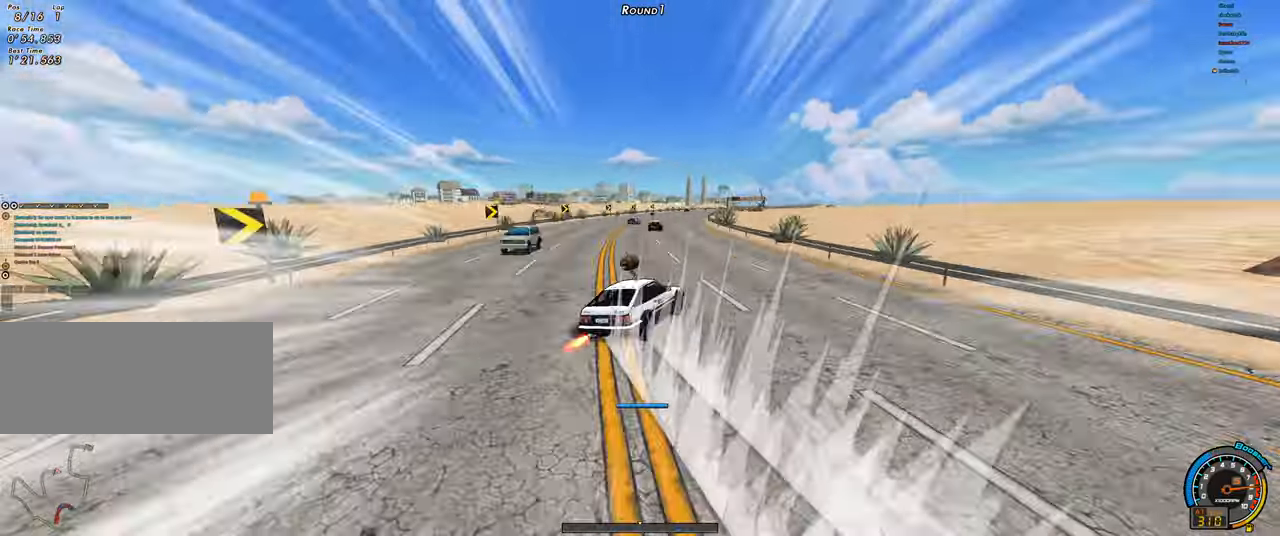
{"keys": ["left", "up"], "events": [[50, "shift", "up"], [100, "left", "down"], [150, "left", "up"], [150, "right", "down"], [334, "right", "up"], [334, "up", "up"], [384, "shift", "down"], [384, "up", "down"], [417, "left", "down"], [417, "right", "down"], [467, "right", "up"], [467, "shift", "up"]]}
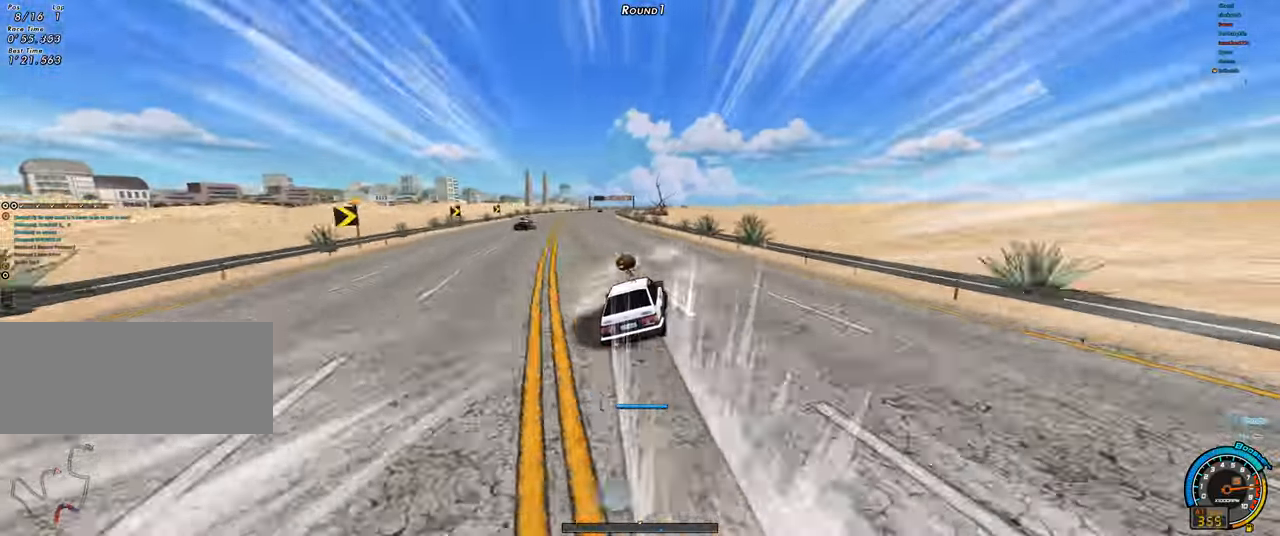
{"keys": ["right", "up"], "events": [[434, "left", "up"], [484, "right", "down"]]}
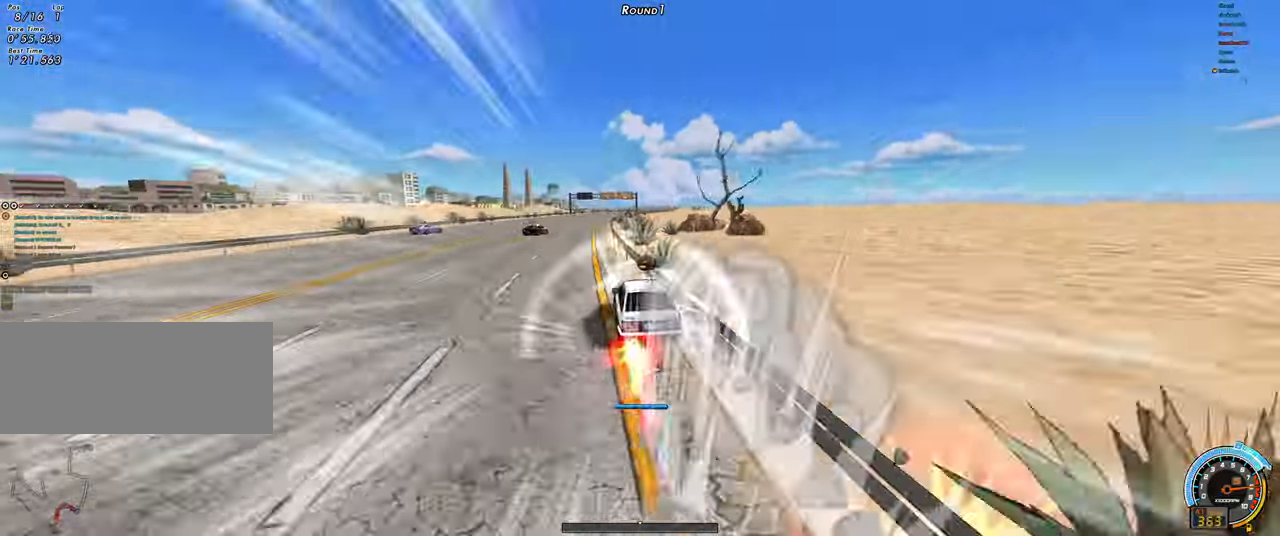
{"keys": ["right", "up"], "events": [[317, "shift", "down"], [500, "shift", "up"]]}
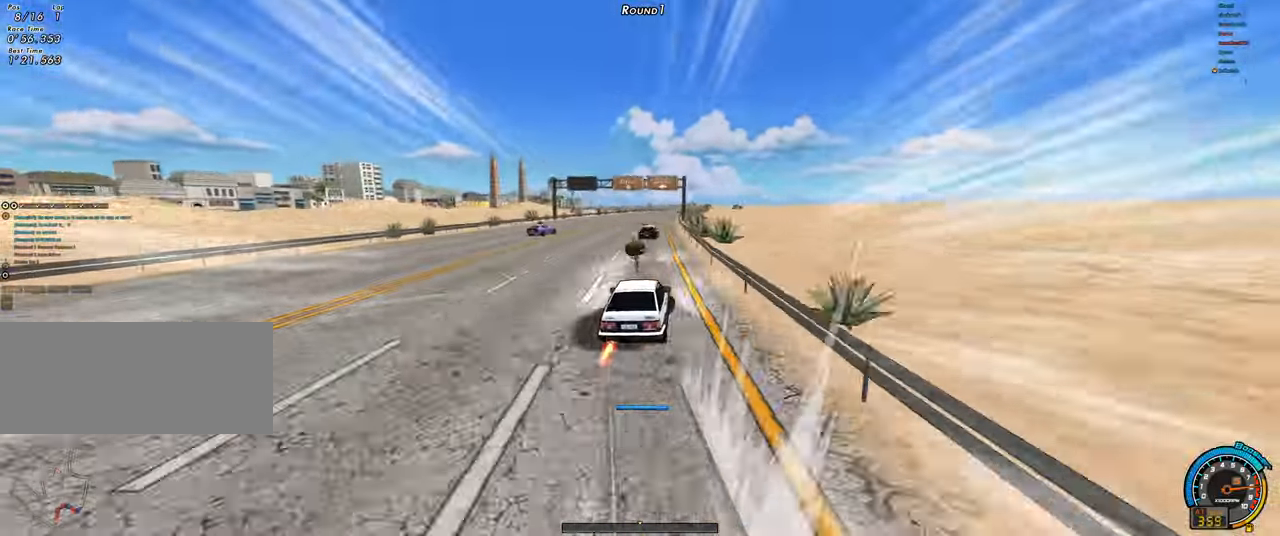
{"keys": ["right", "shift", "up"], "events": [[100, "shift", "down"], [284, "shift", "up"], [384, "shift", "down"]]}
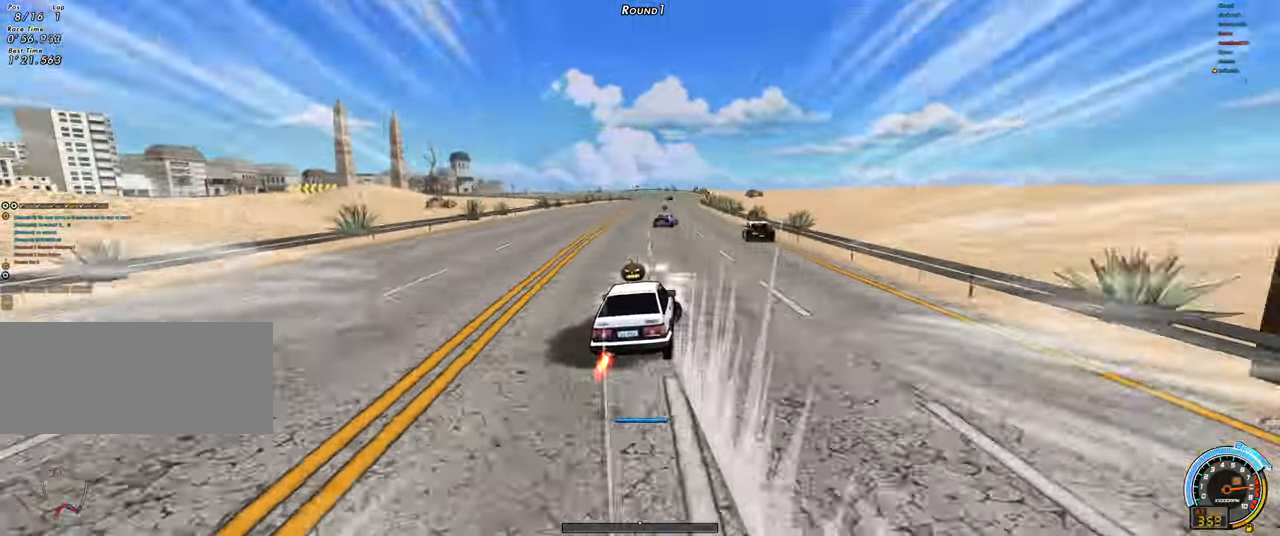
{"keys": ["right", "up"], "events": [[17, "shift", "up"], [117, "shift", "down"], [250, "shift", "up"], [350, "shift", "down"], [484, "shift", "up"]]}